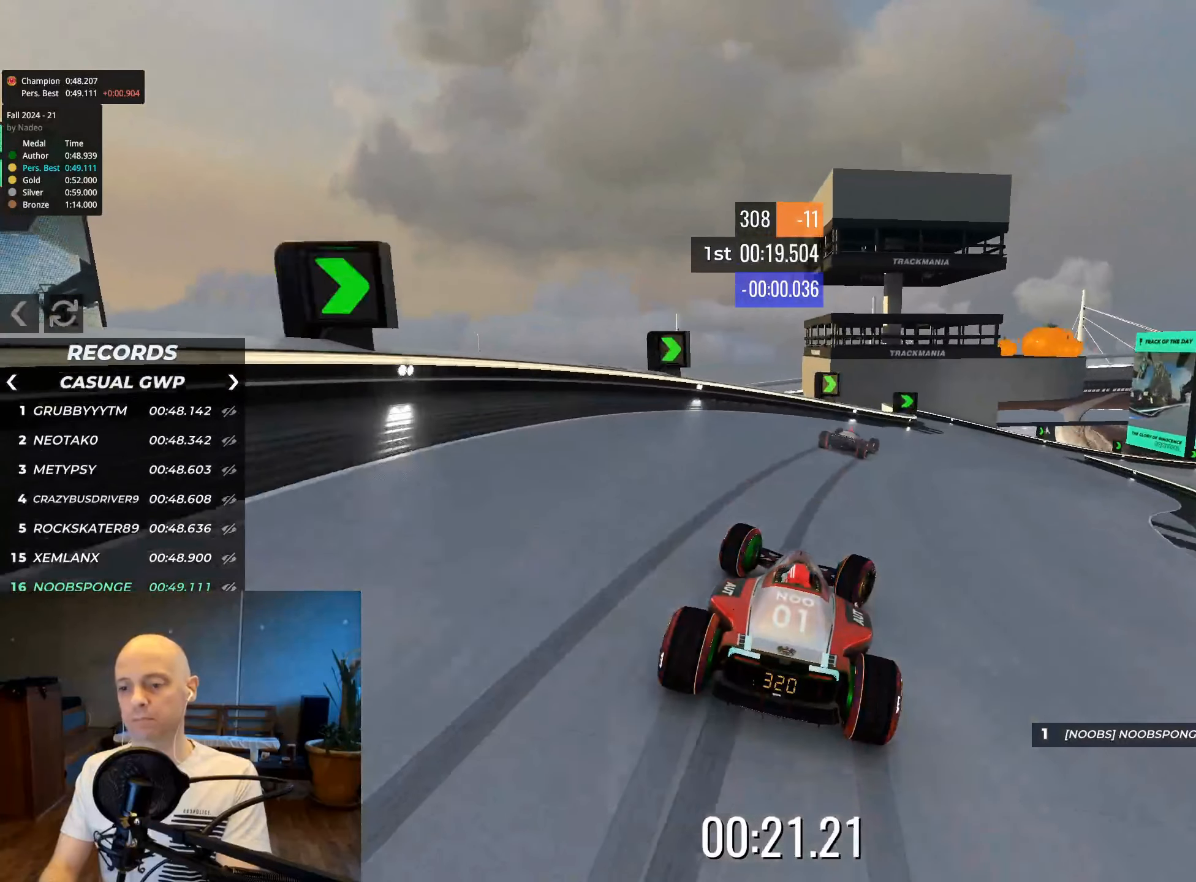
Gameplay with keyboard; each line is a JSON object with the keys held at the frame after it. "events" lists presses ("down") and releases ("up") of "down", "left", "right" and "up" between this image and that frame as [ms after this image, input, new state], when the widget could be followed in between. No other keys are recorded. Mouse input is not recorded.
{"keys": ["right", "up"], "events": []}
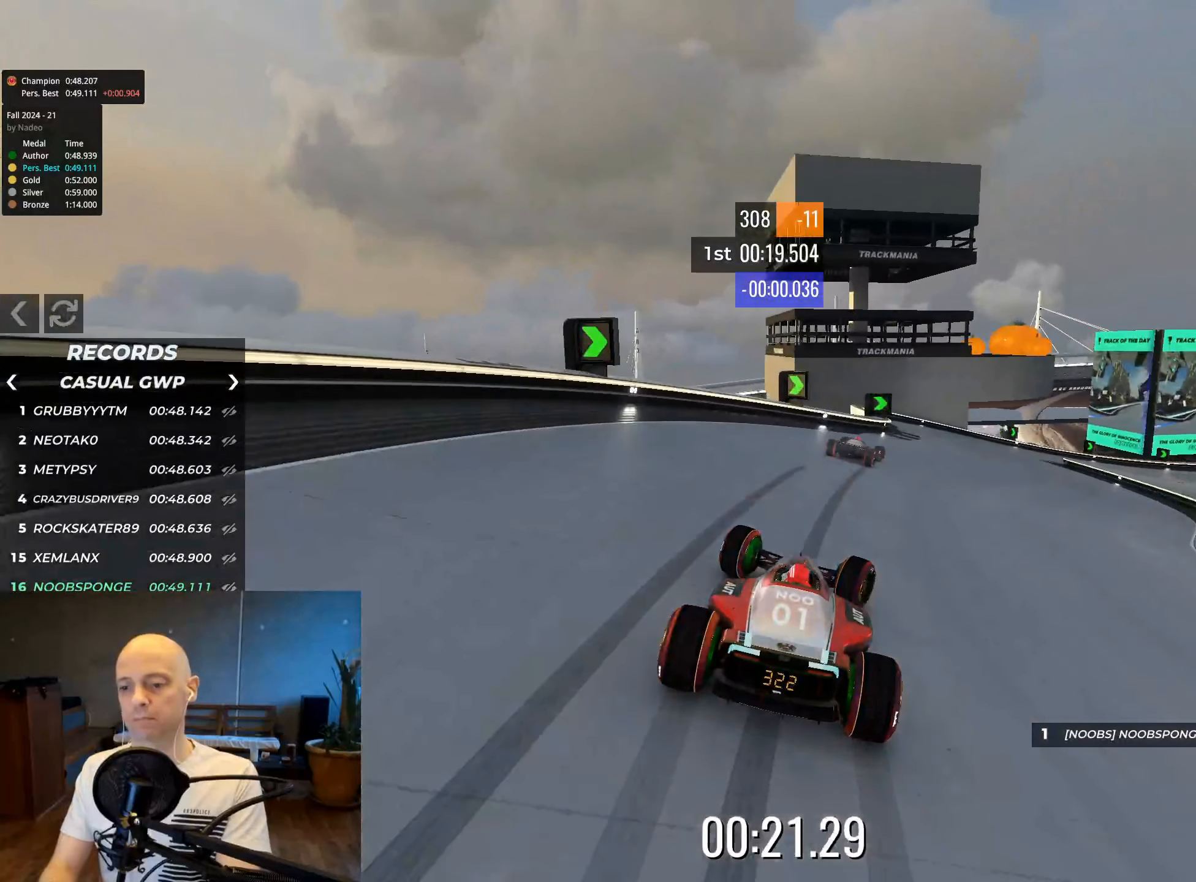
{"keys": ["right", "up"], "events": []}
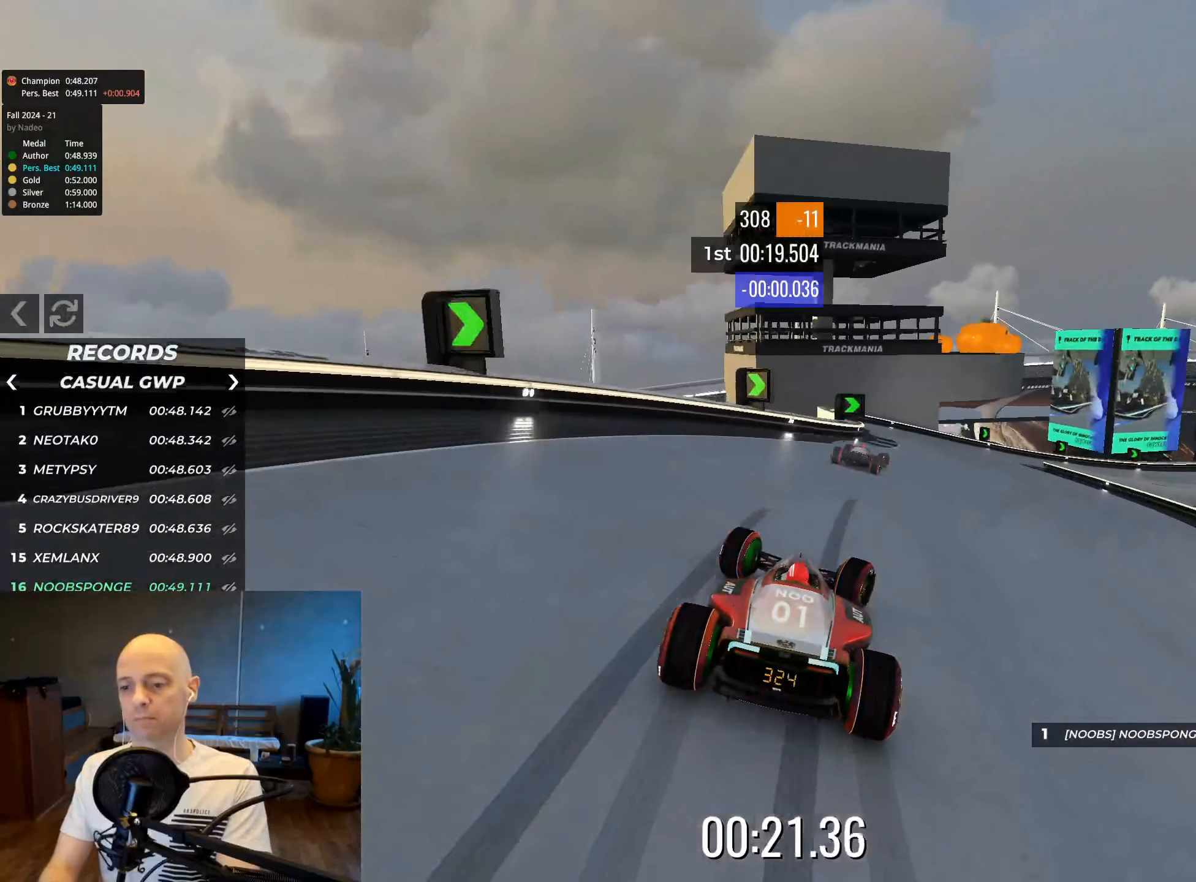
{"keys": ["right", "up"], "events": []}
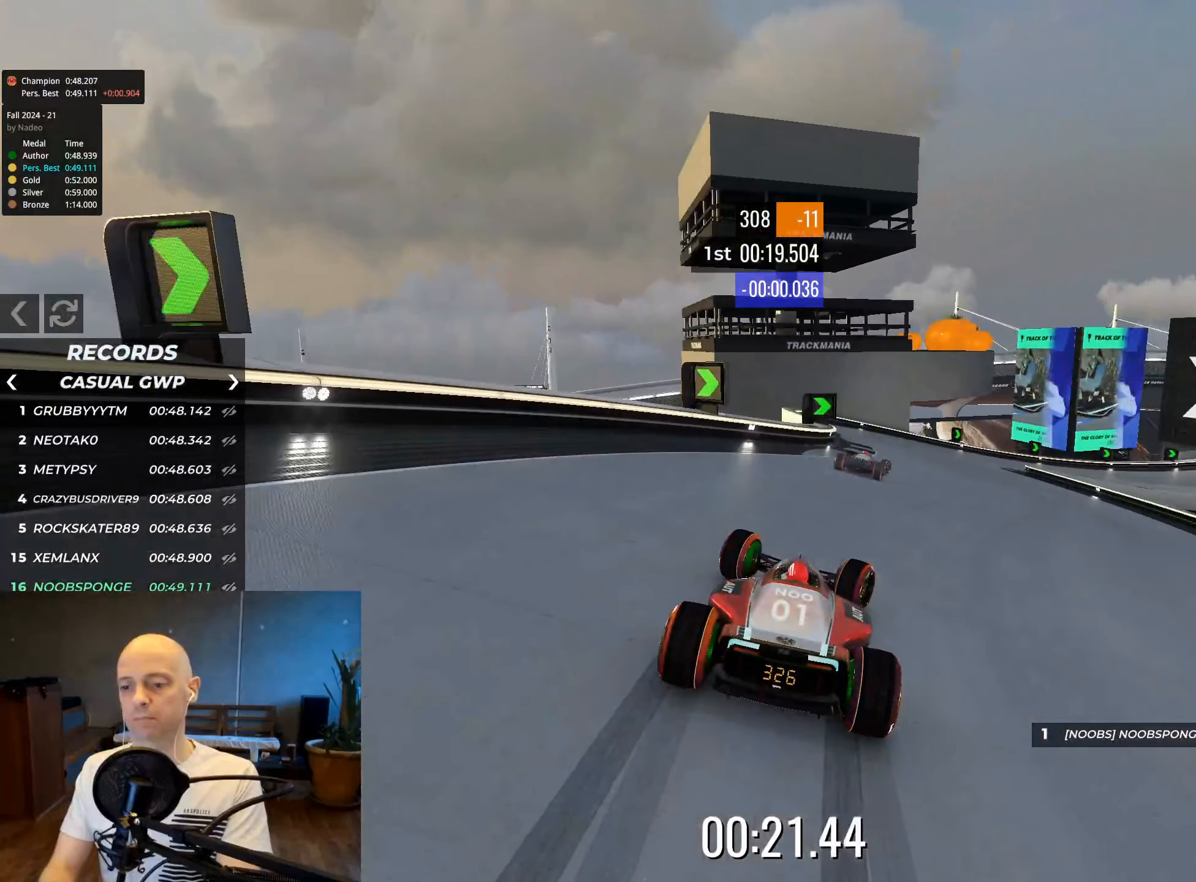
{"keys": ["right", "up"], "events": []}
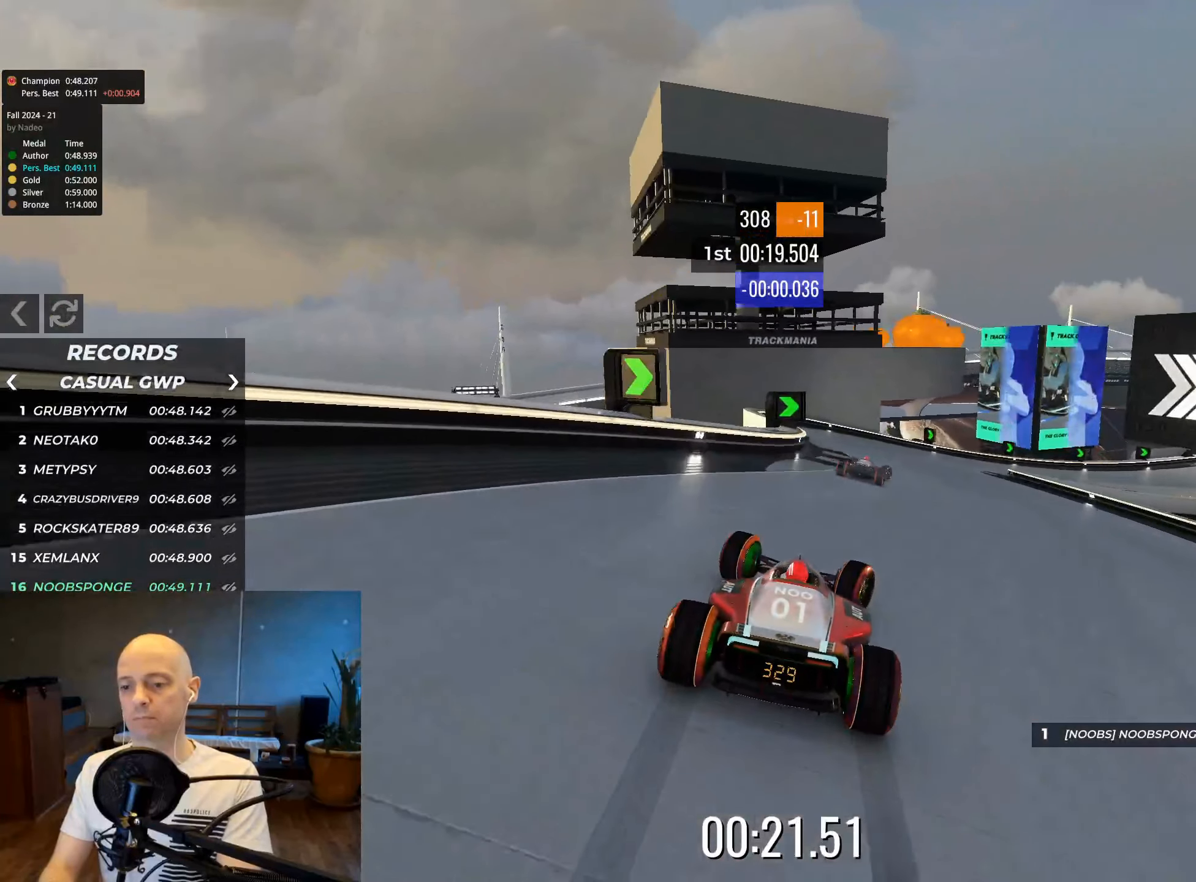
{"keys": ["right", "up"], "events": []}
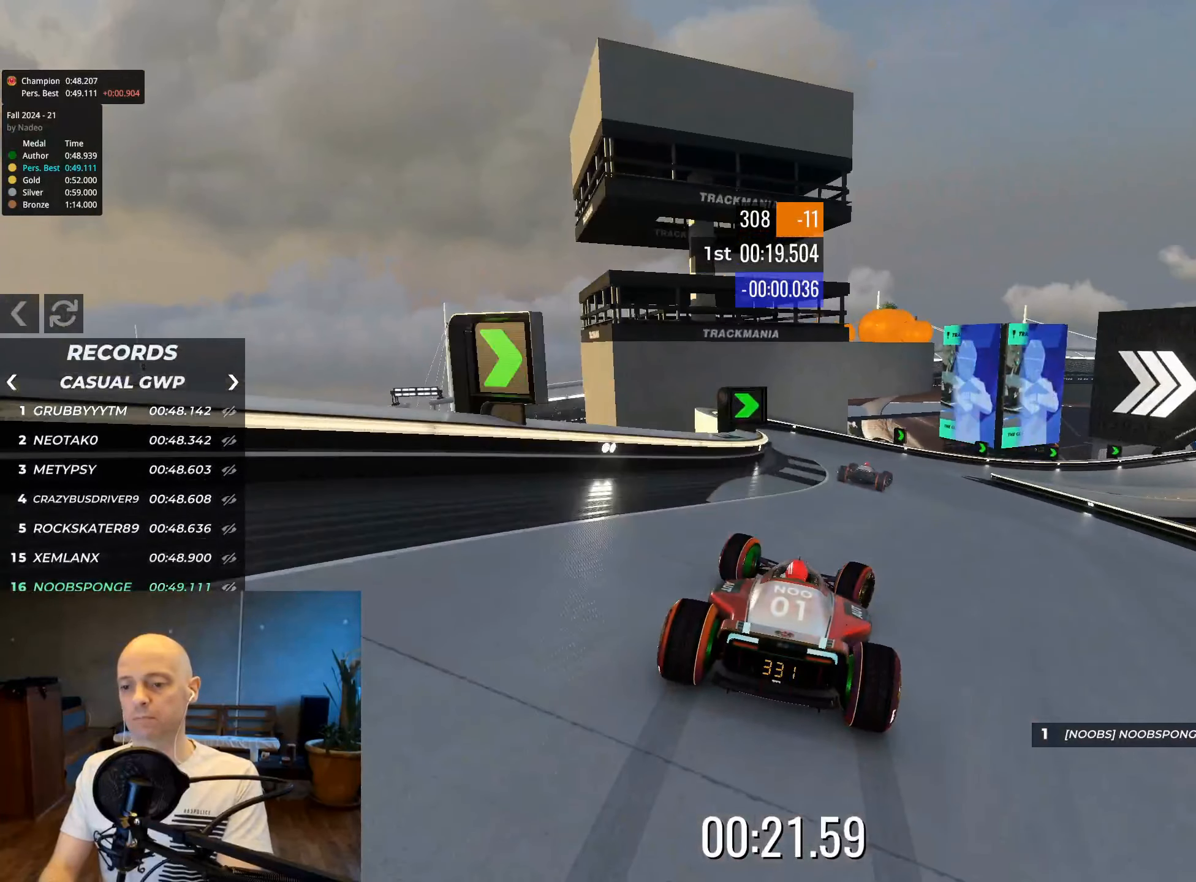
{"keys": ["right", "up"], "events": []}
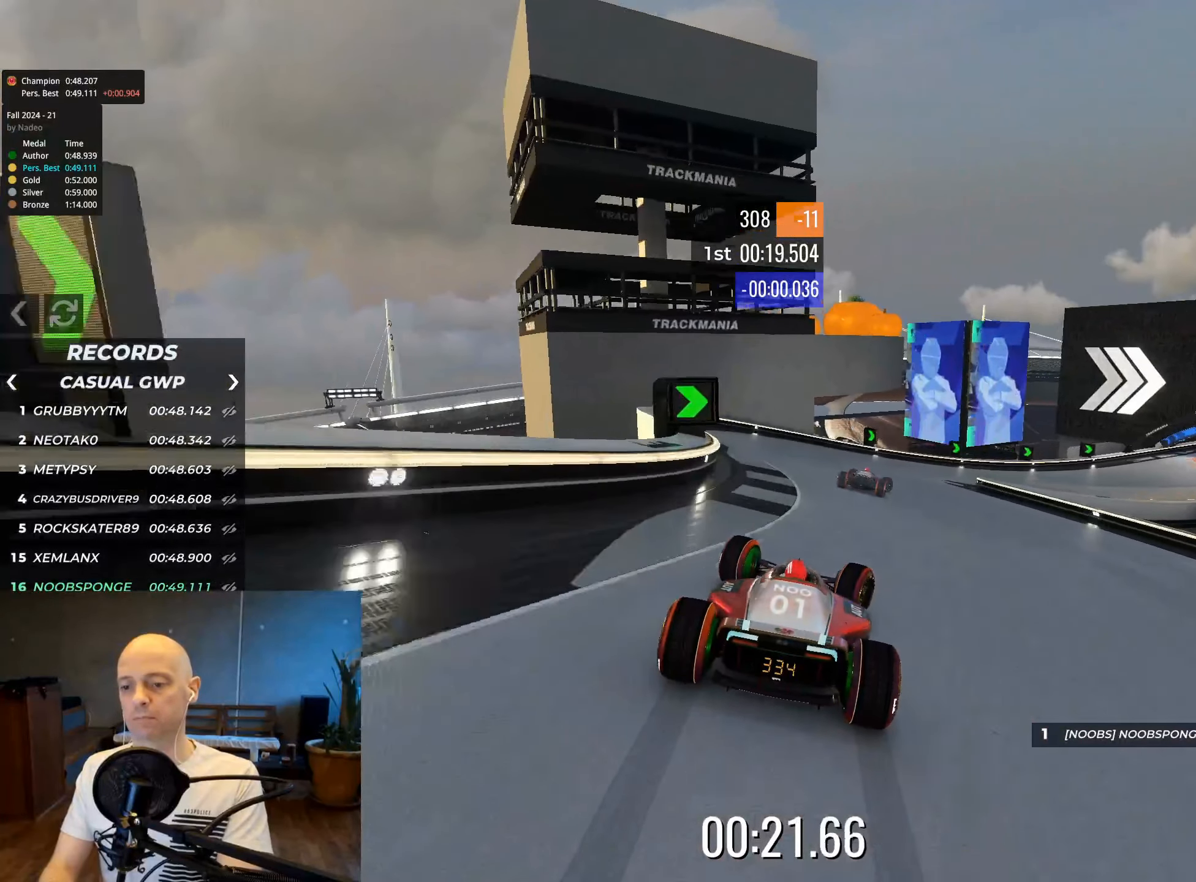
{"keys": ["right"], "events": [[100, "up", "up"]]}
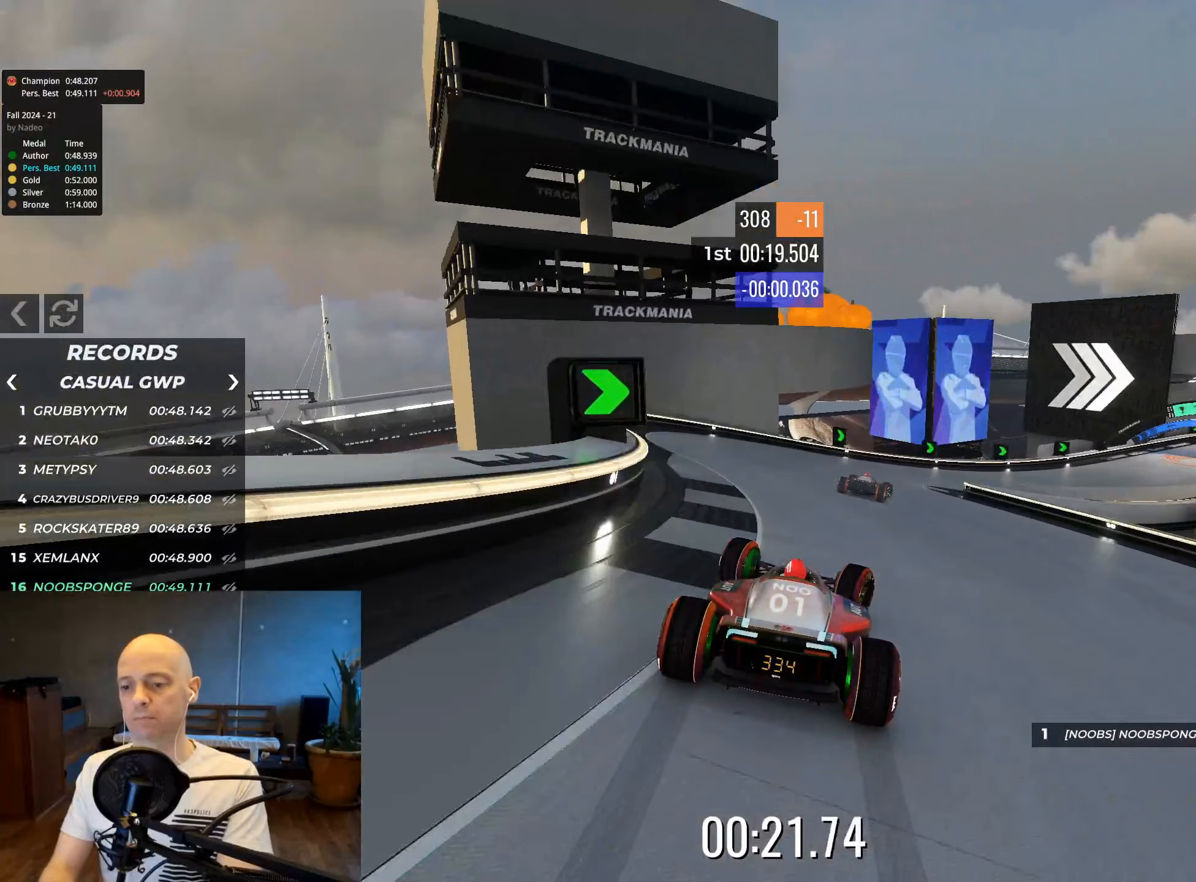
{"keys": ["right", "up"], "events": [[150, "up", "down"]]}
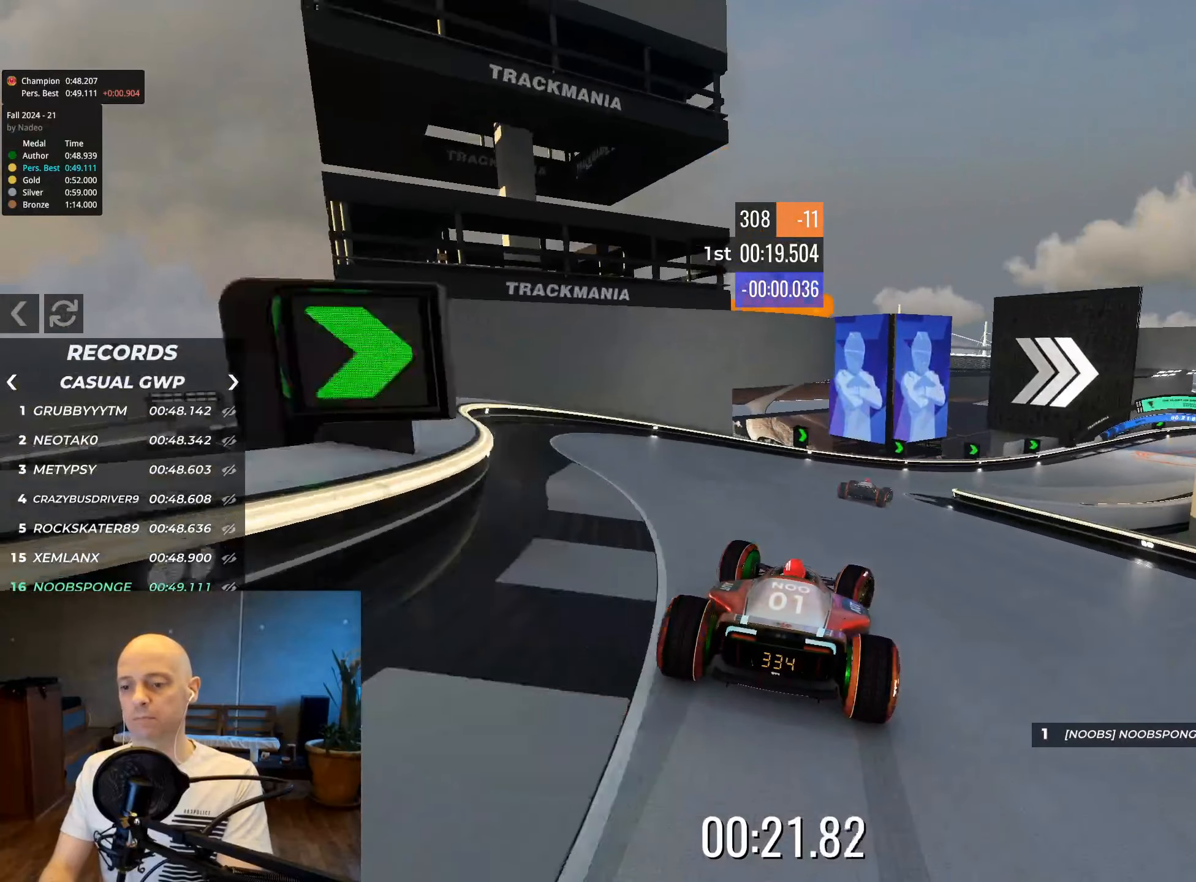
{"keys": ["right"], "events": [[333, "up", "up"]]}
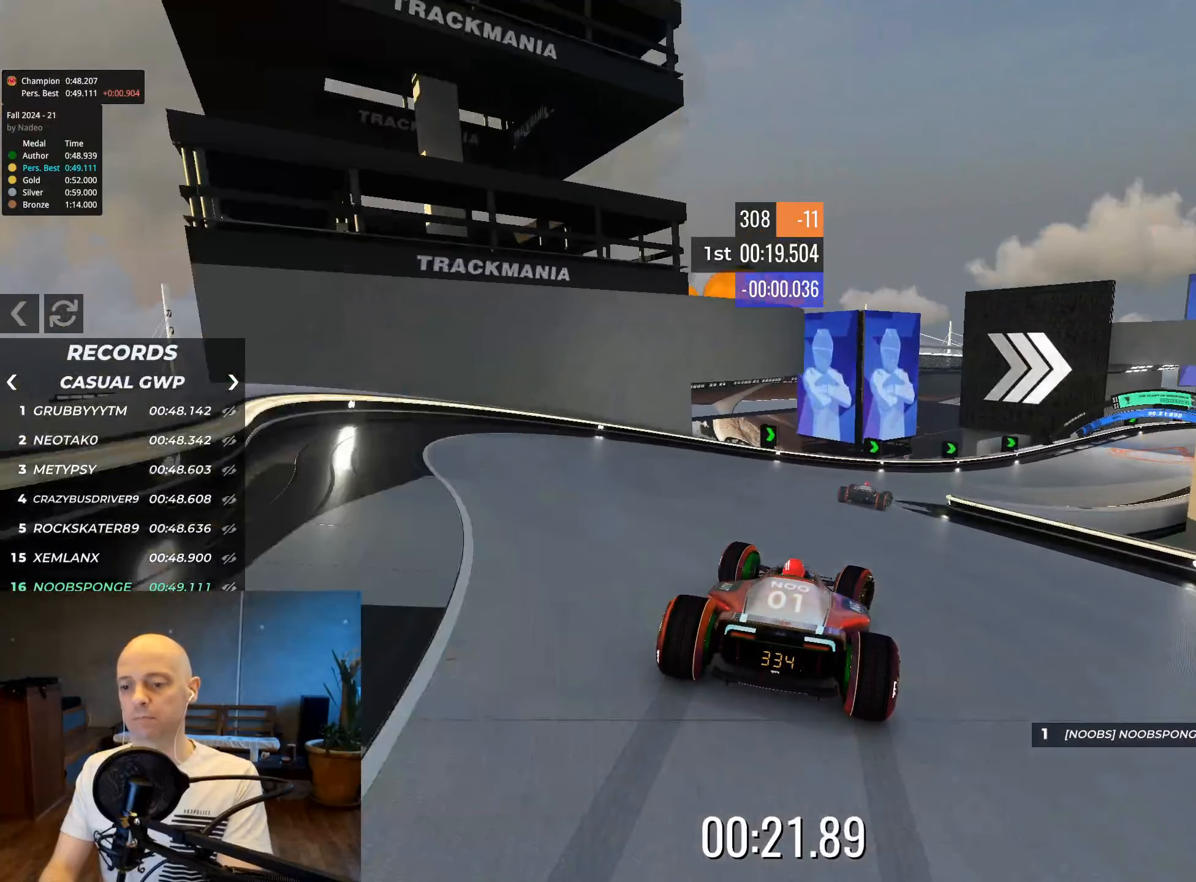
{"keys": ["right", "up"], "events": [[167, "up", "down"]]}
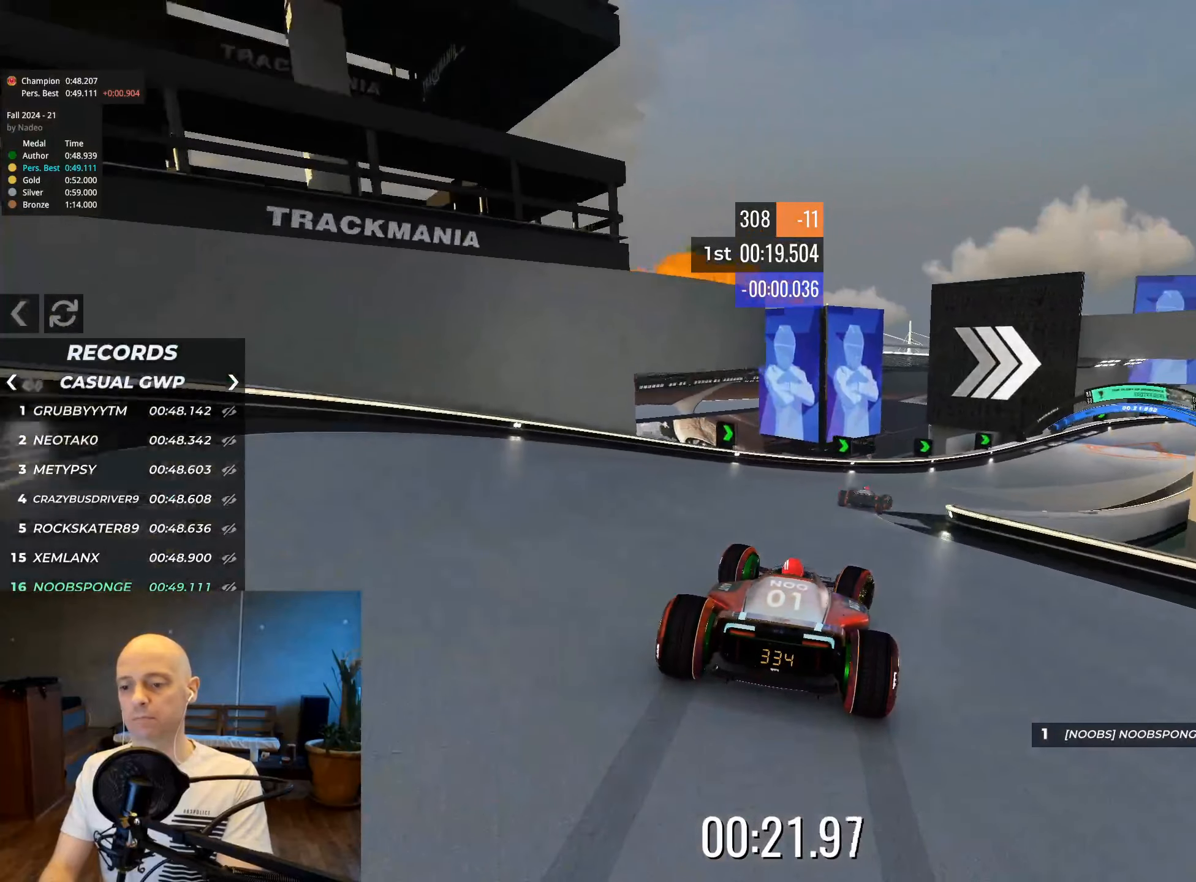
{"keys": ["right", "up"], "events": []}
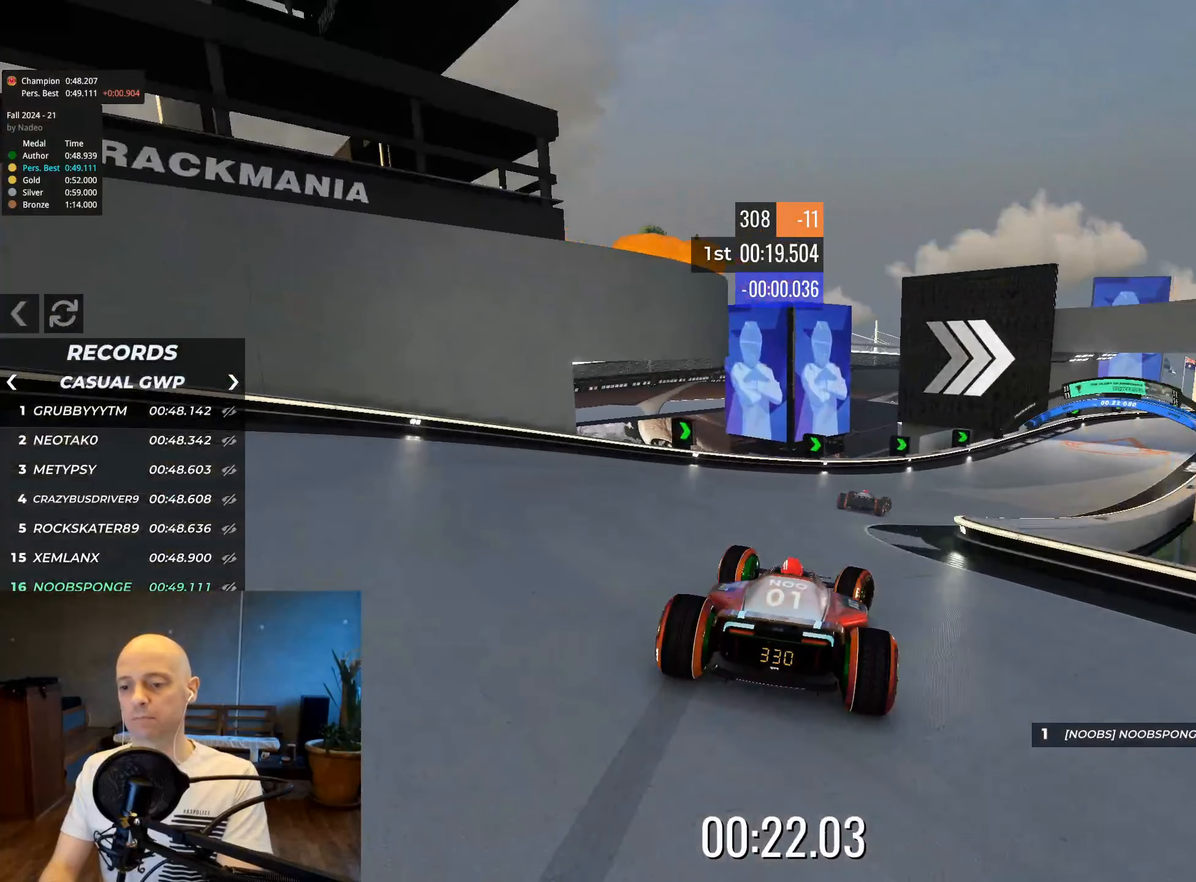
{"keys": ["right", "up"], "events": []}
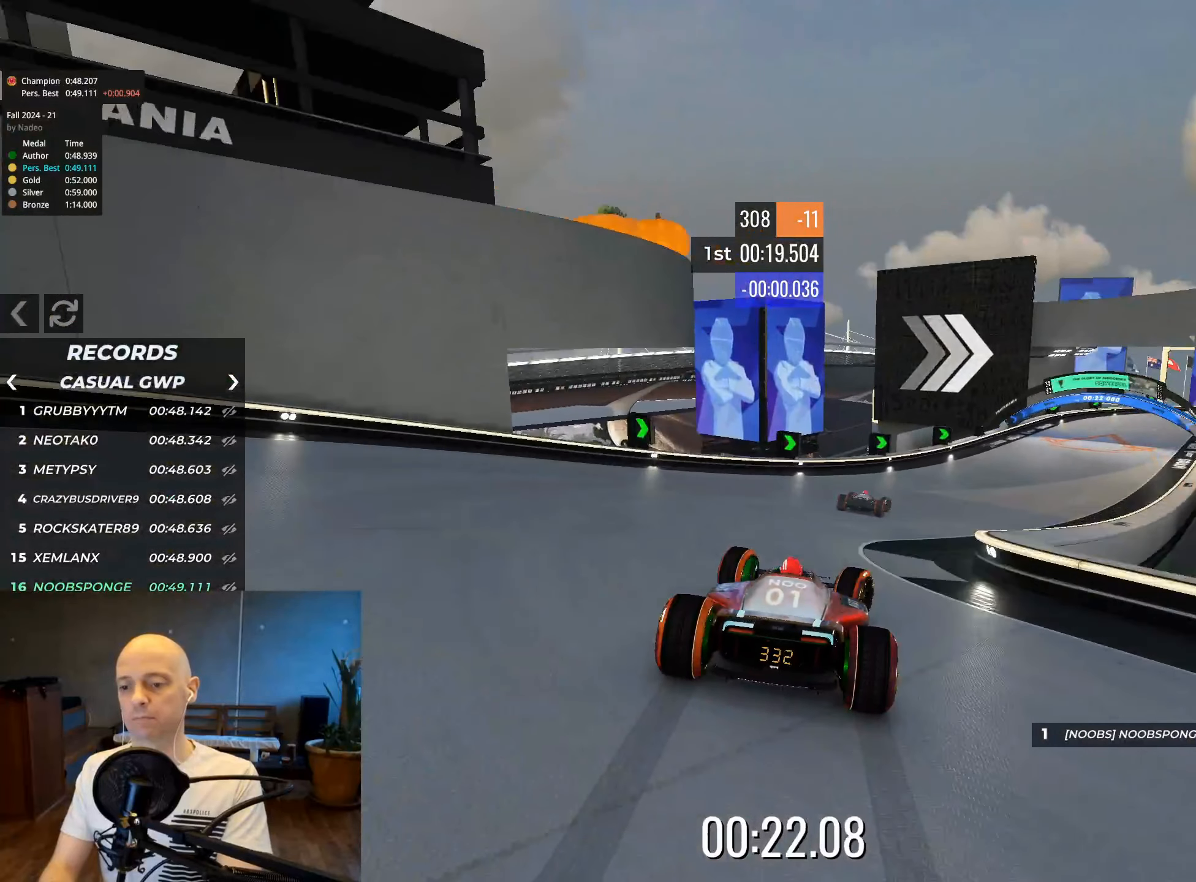
{"keys": ["right", "up"], "events": [[17, "up", "up"], [350, "up", "down"]]}
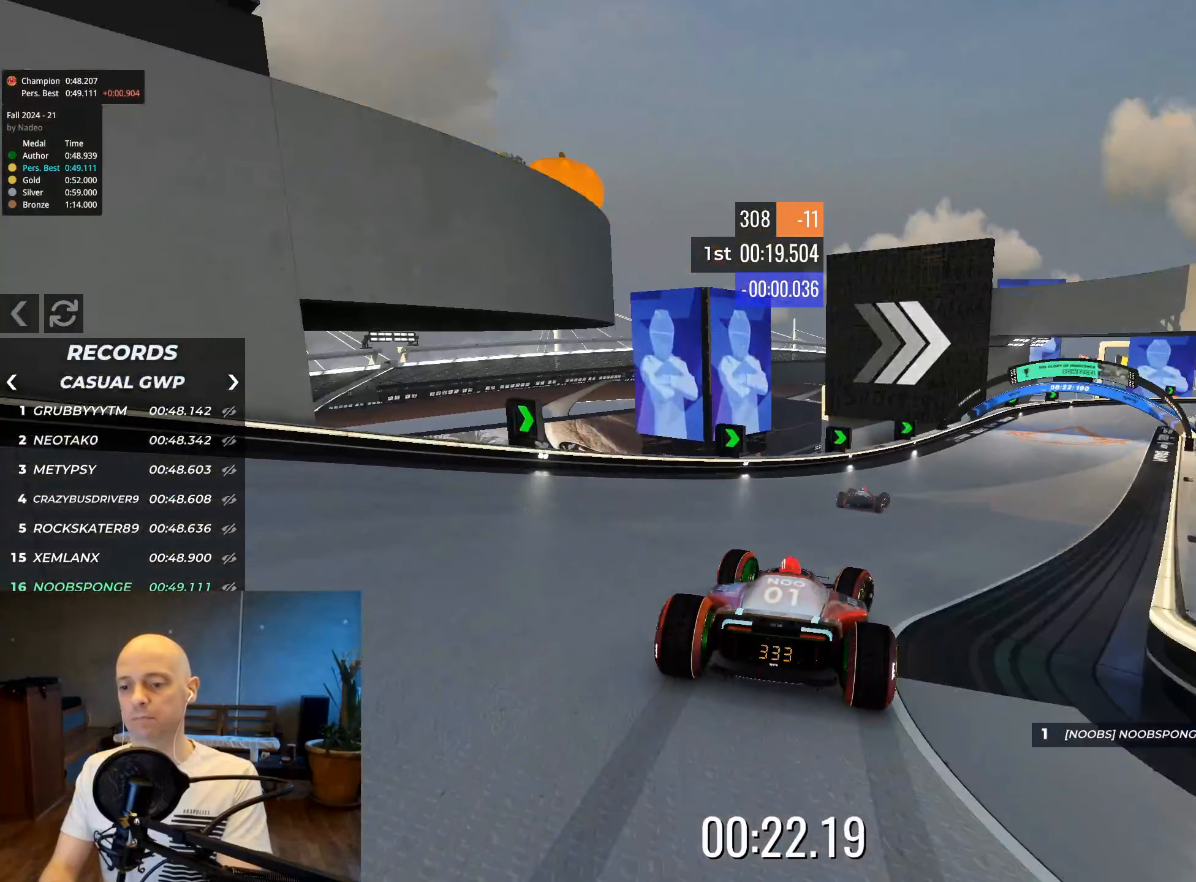
{"keys": ["right", "up"], "events": []}
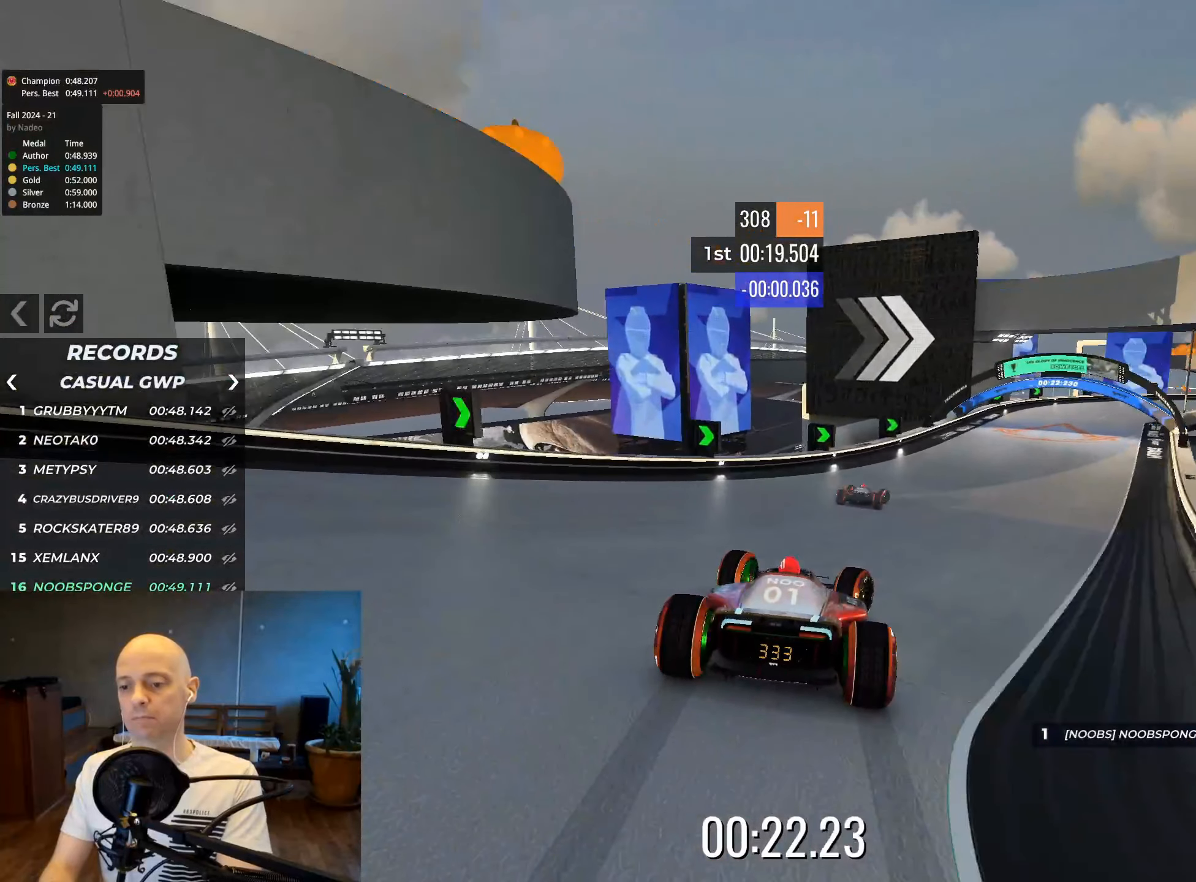
{"keys": ["right", "up"], "events": []}
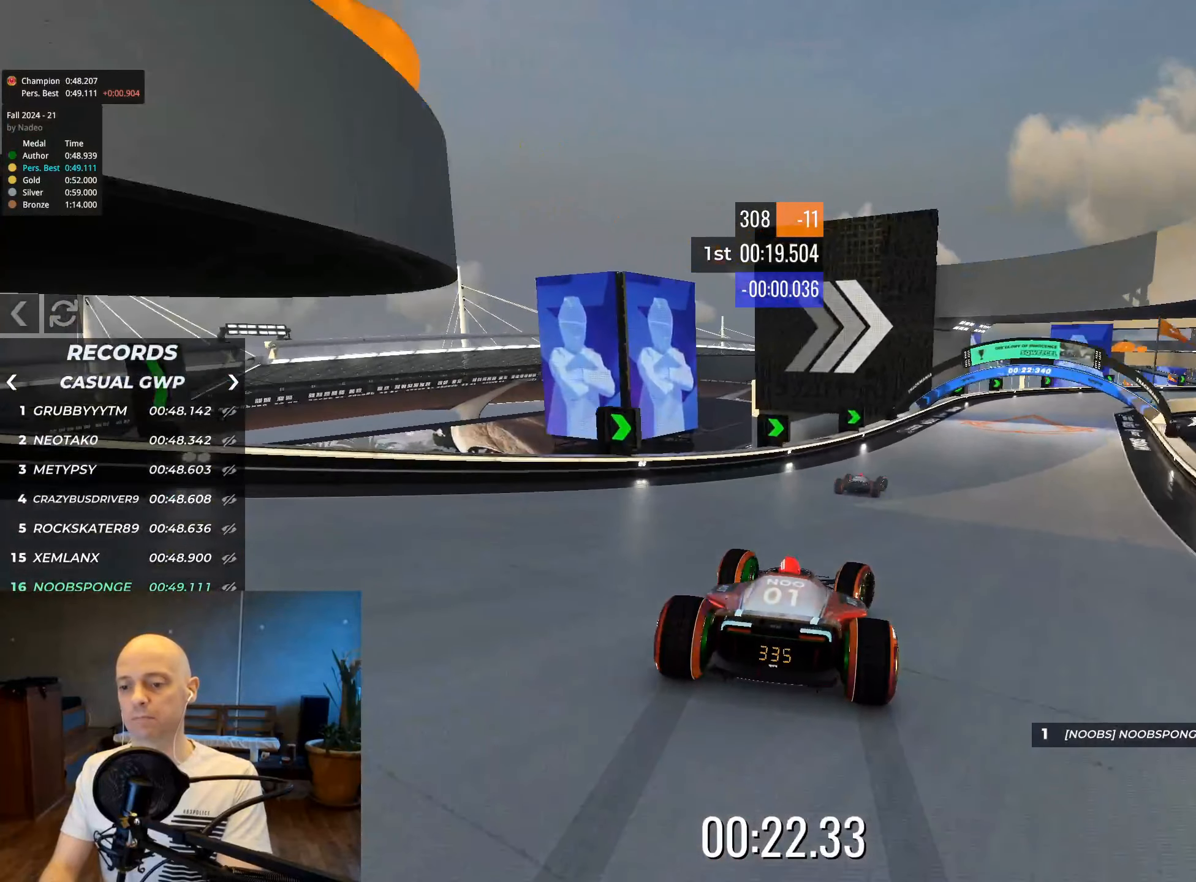
{"keys": ["right", "up"], "events": []}
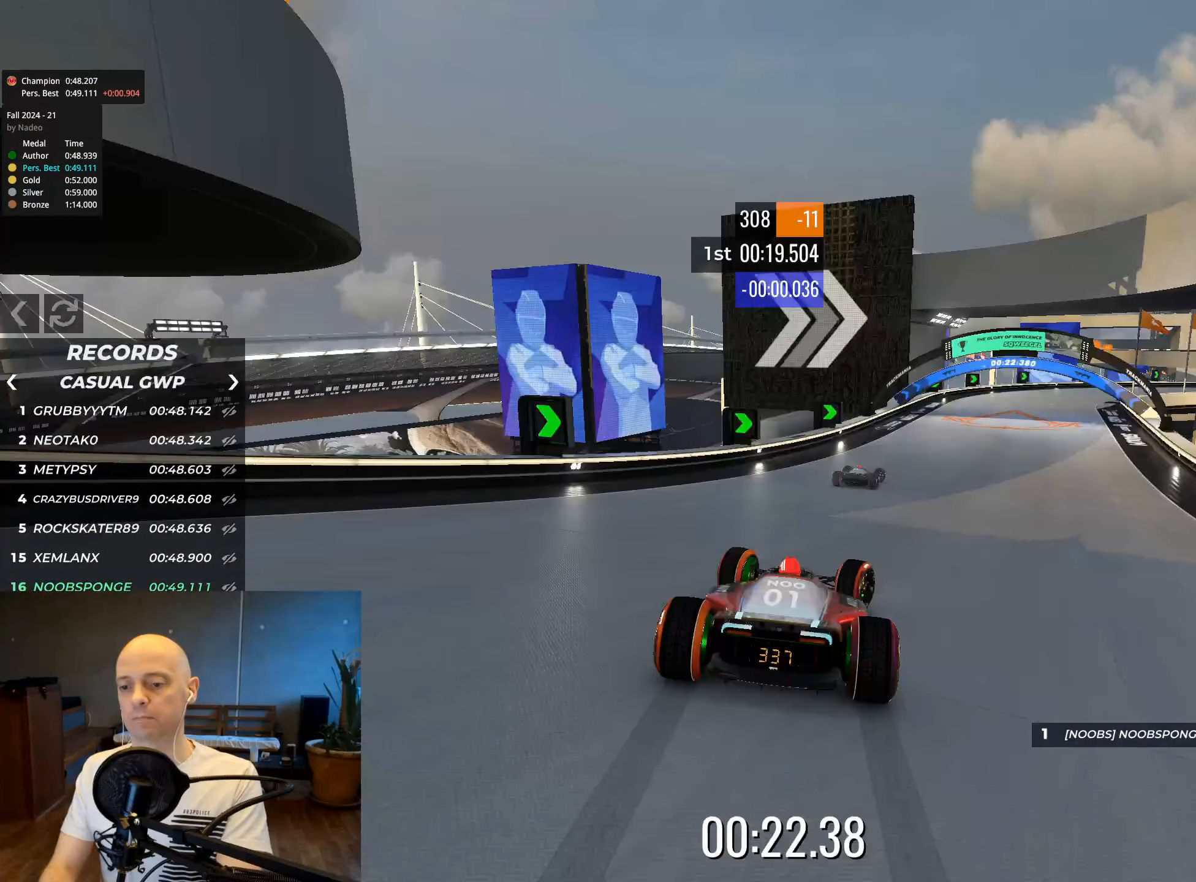
{"keys": ["right", "up"], "events": []}
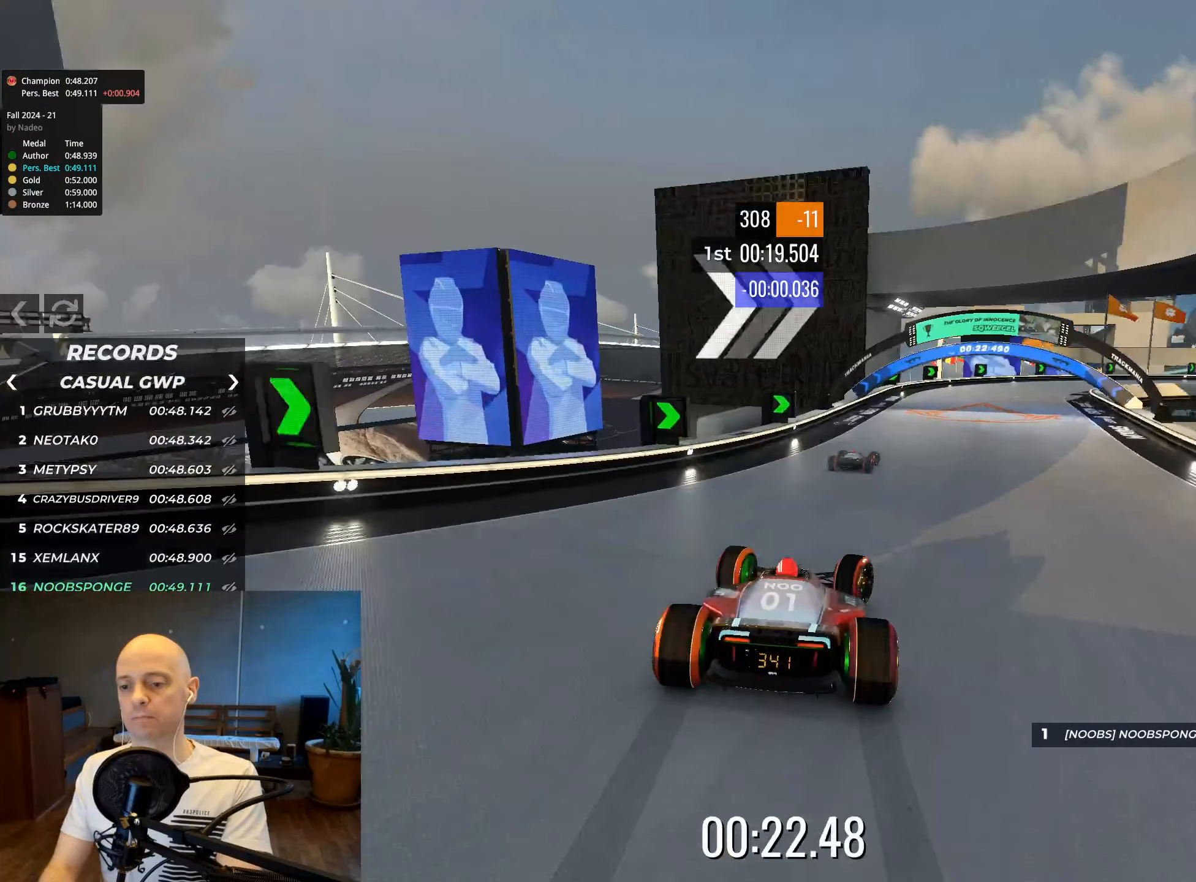
{"keys": ["right", "up"], "events": []}
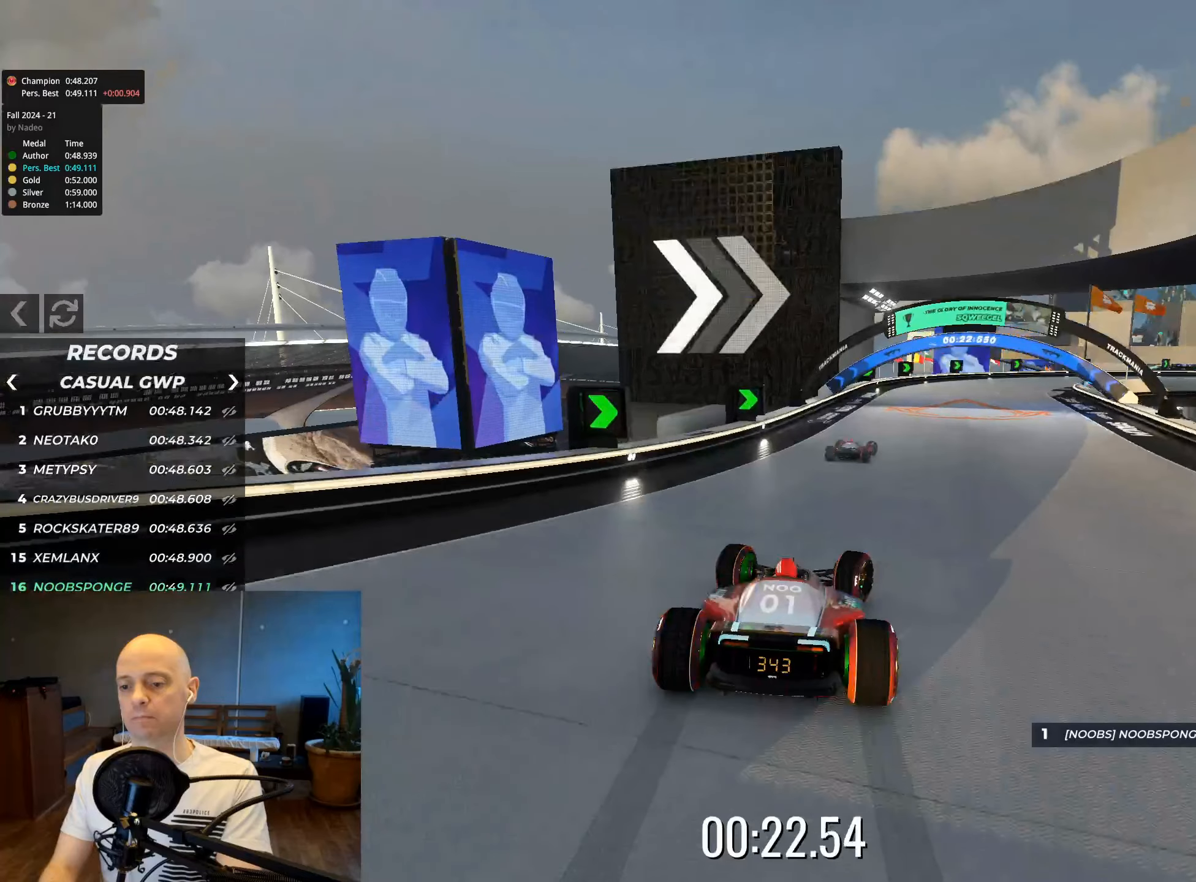
{"keys": ["right", "up"], "events": []}
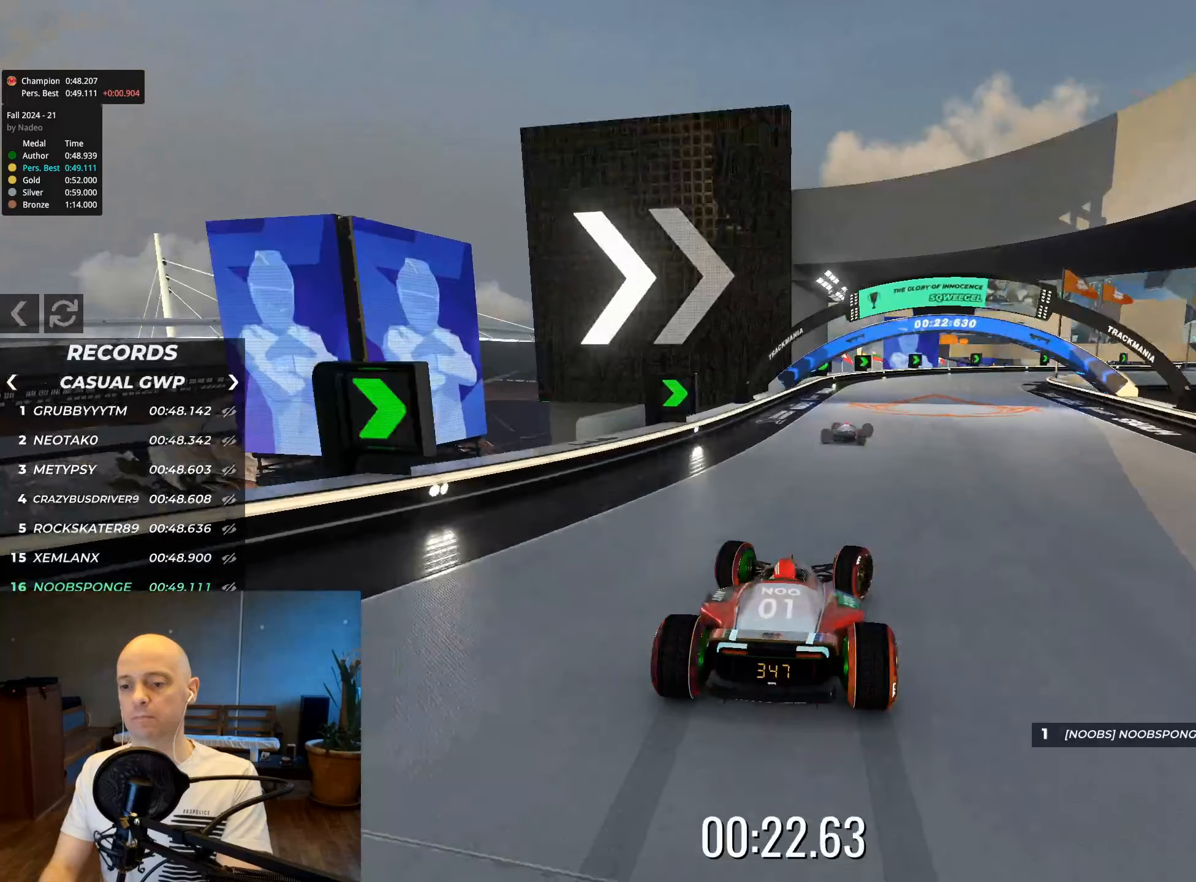
{"keys": ["right", "up"], "events": []}
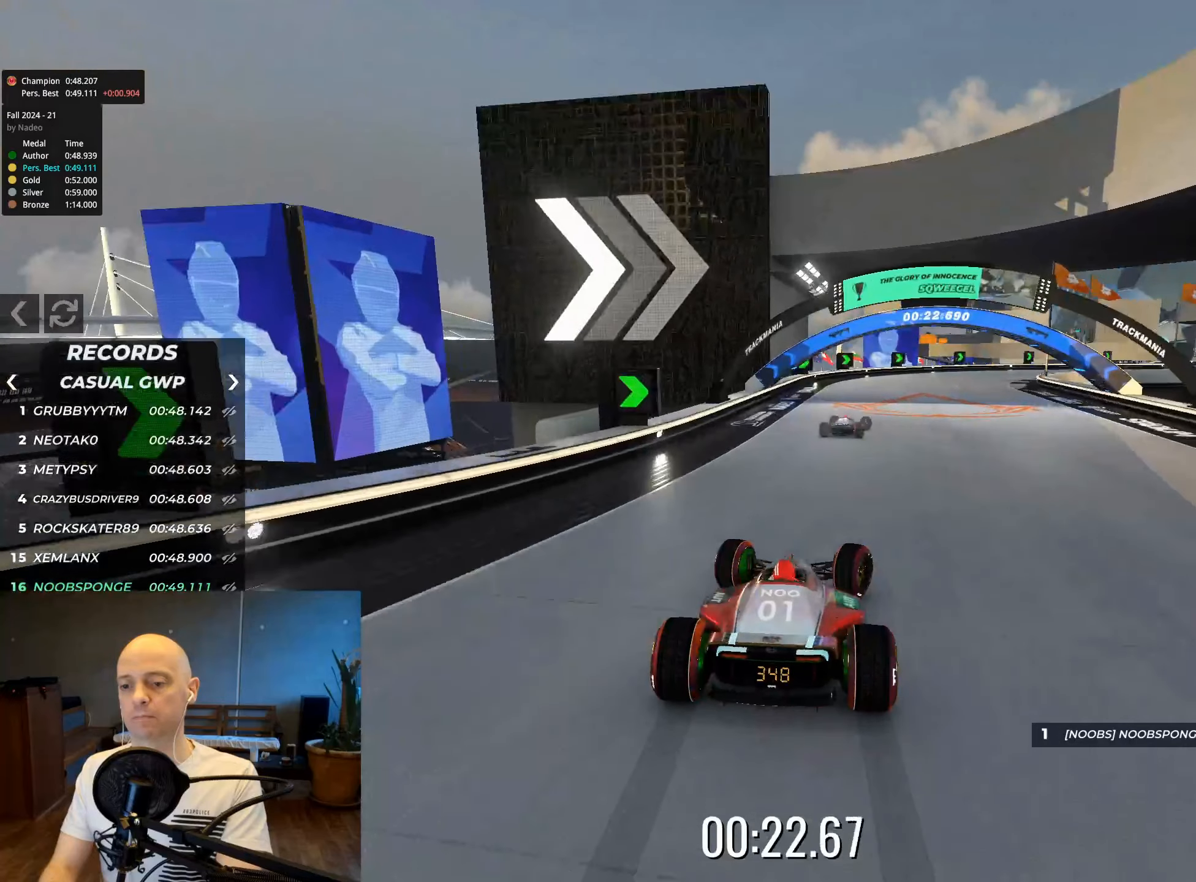
{"keys": ["right", "up"], "events": []}
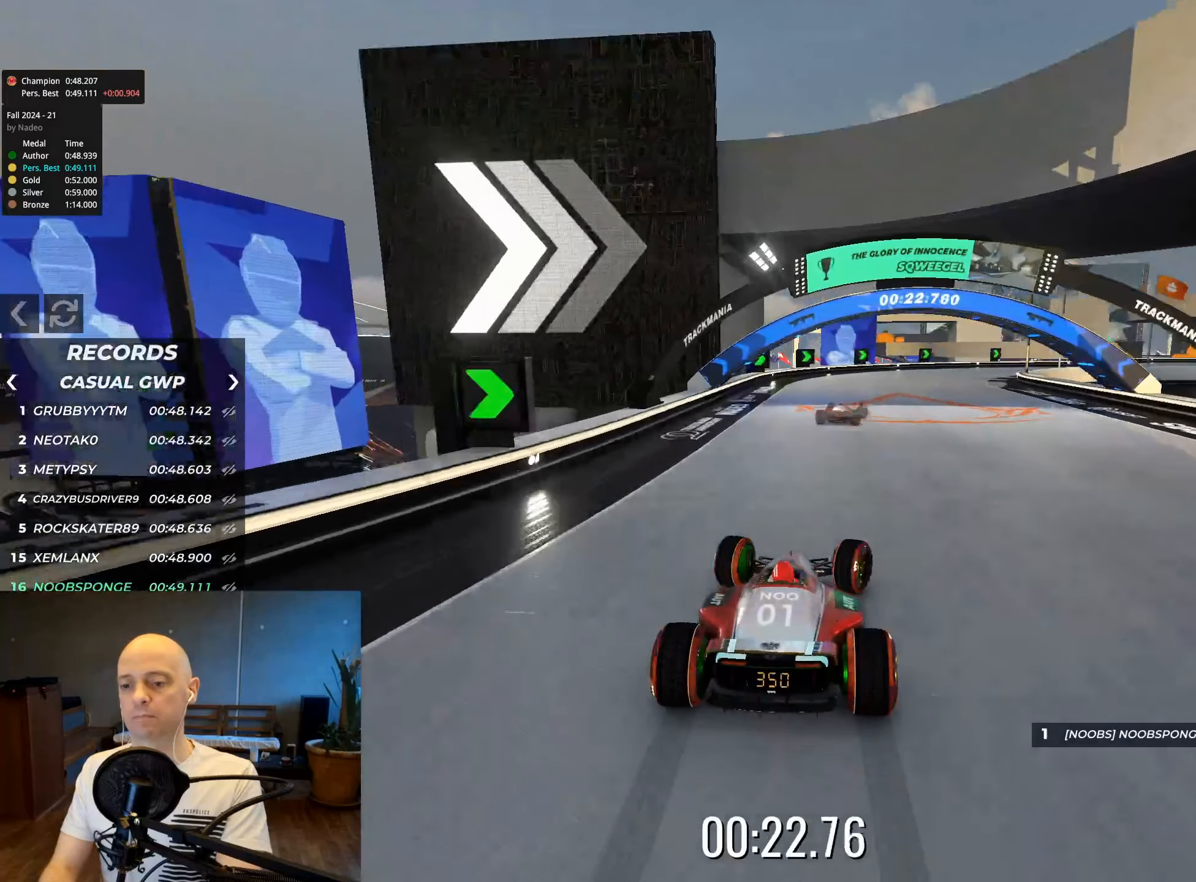
{"keys": ["right", "up"], "events": []}
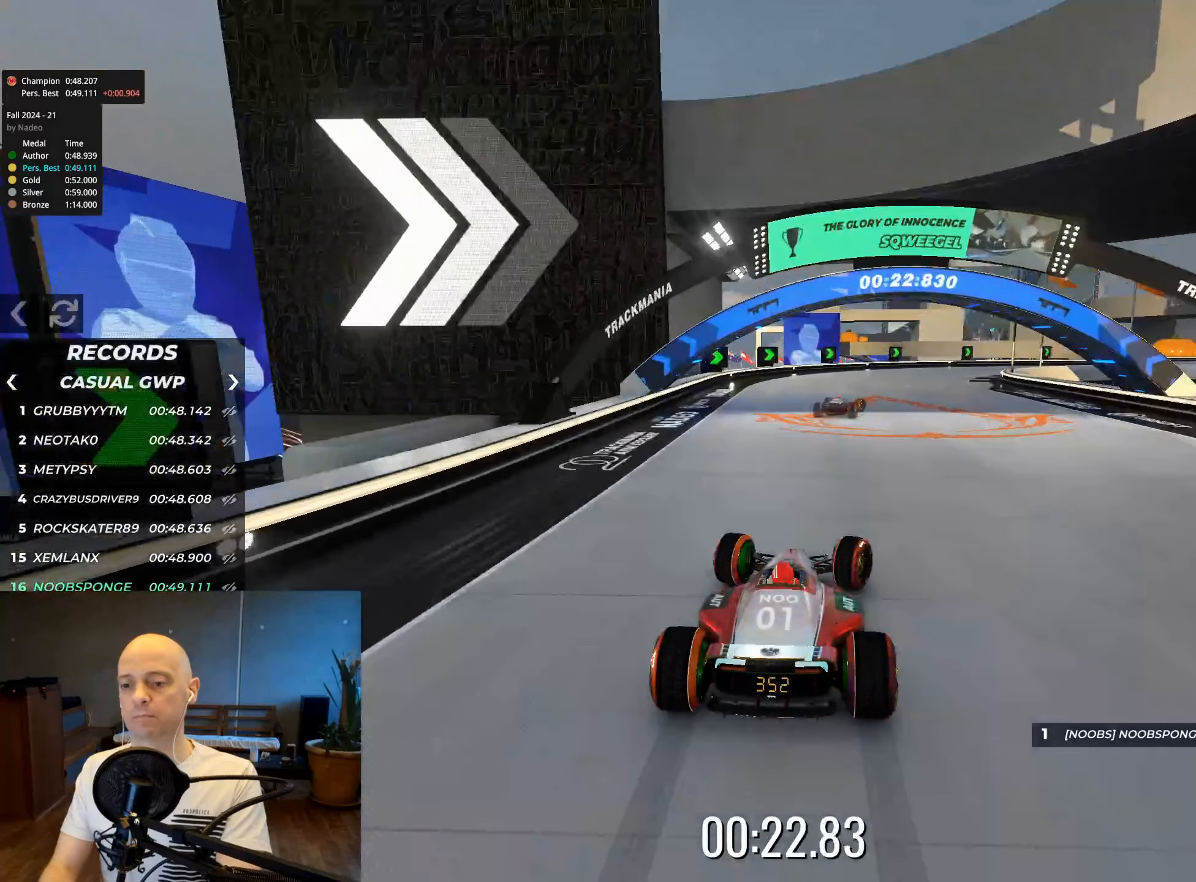
{"keys": ["right", "up"], "events": []}
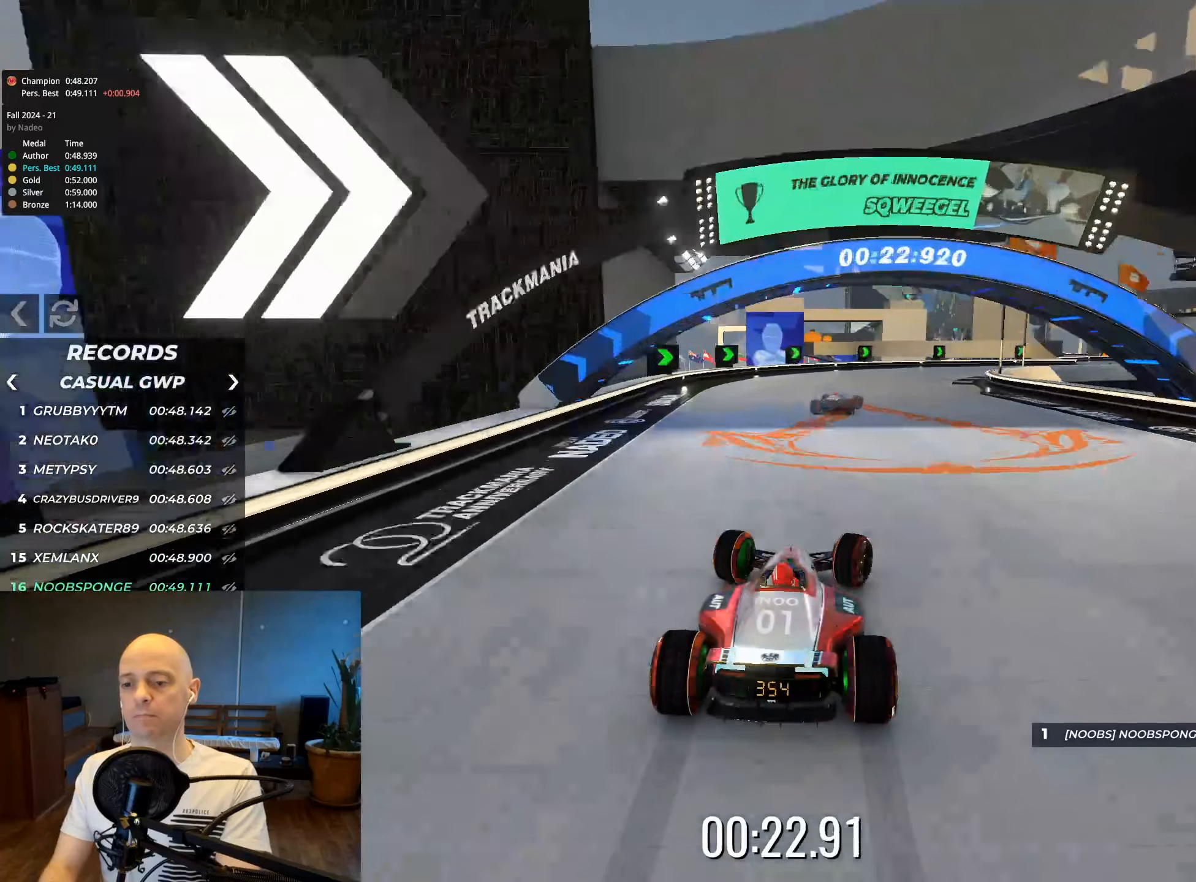
{"keys": ["right", "up"], "events": []}
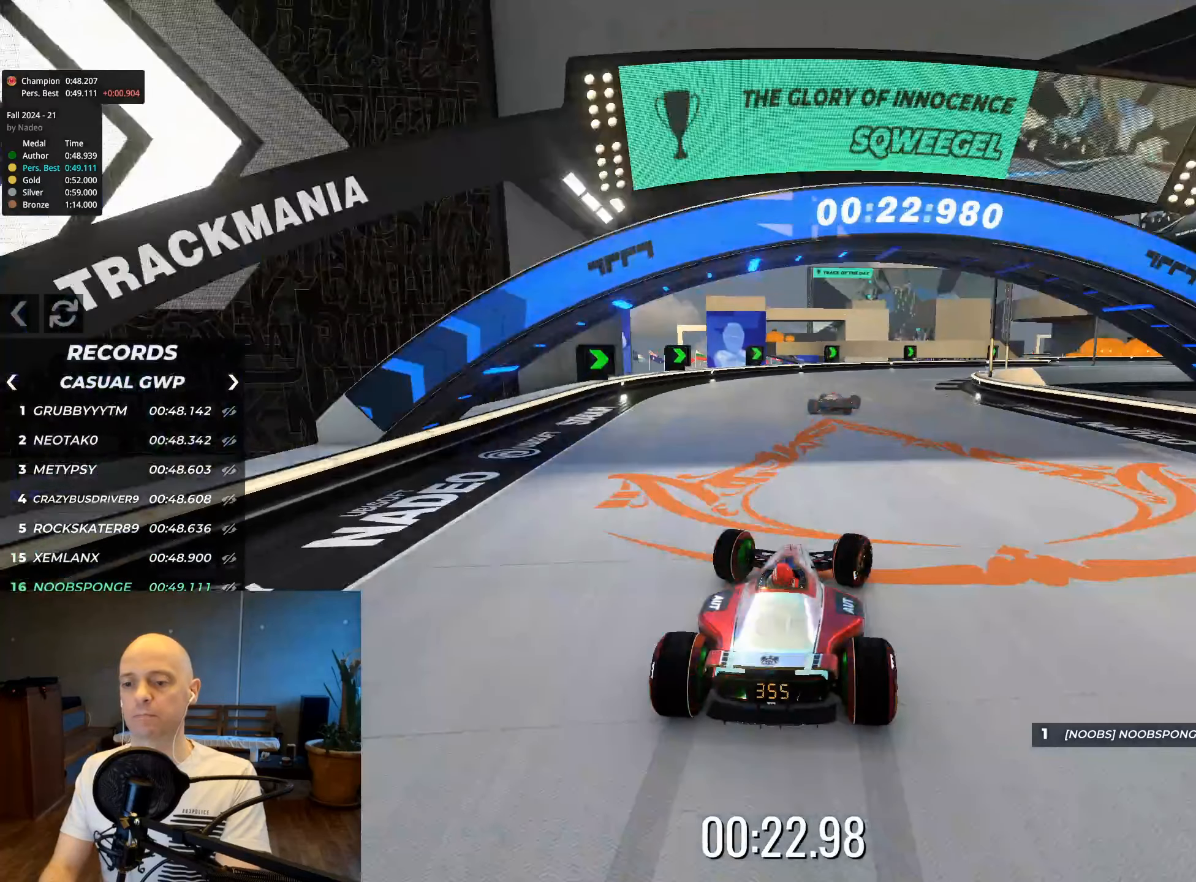
{"keys": ["right", "up"], "events": []}
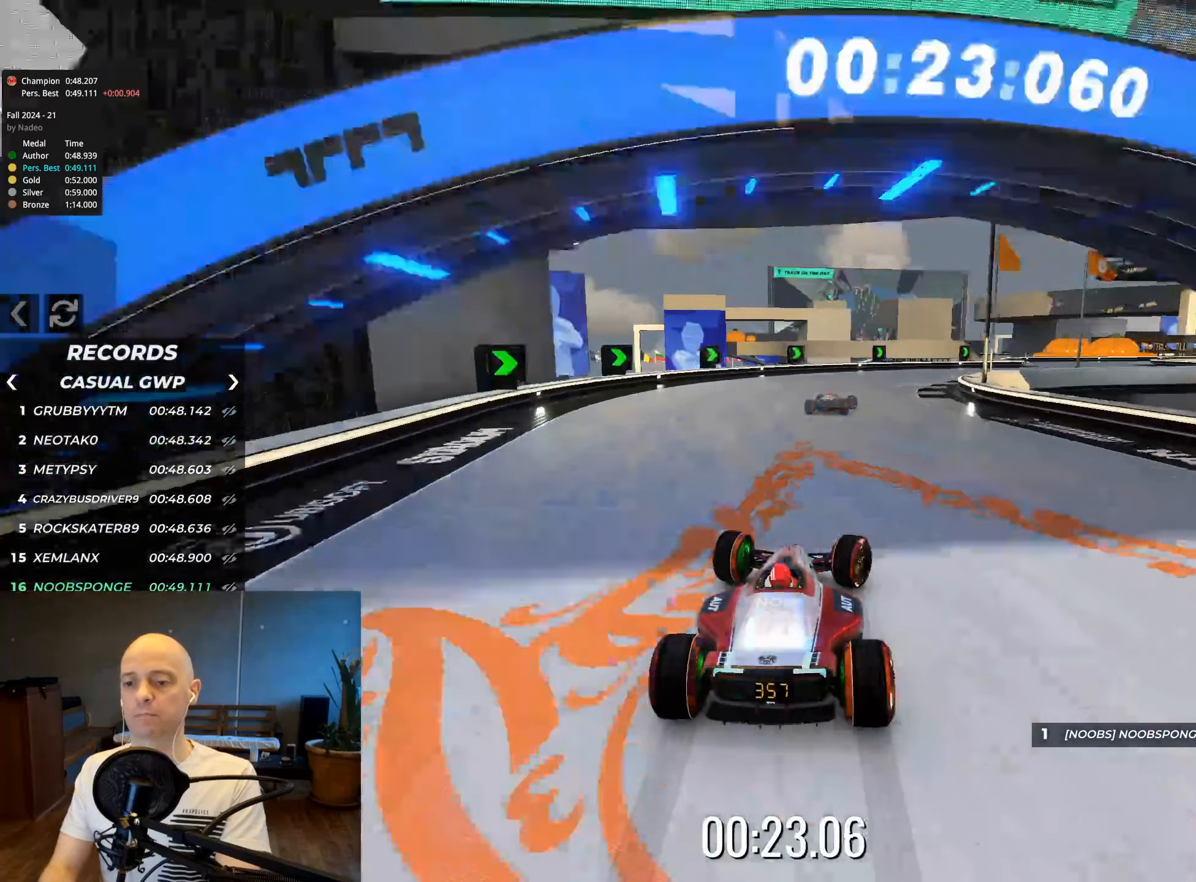
{"keys": ["right", "up"], "events": []}
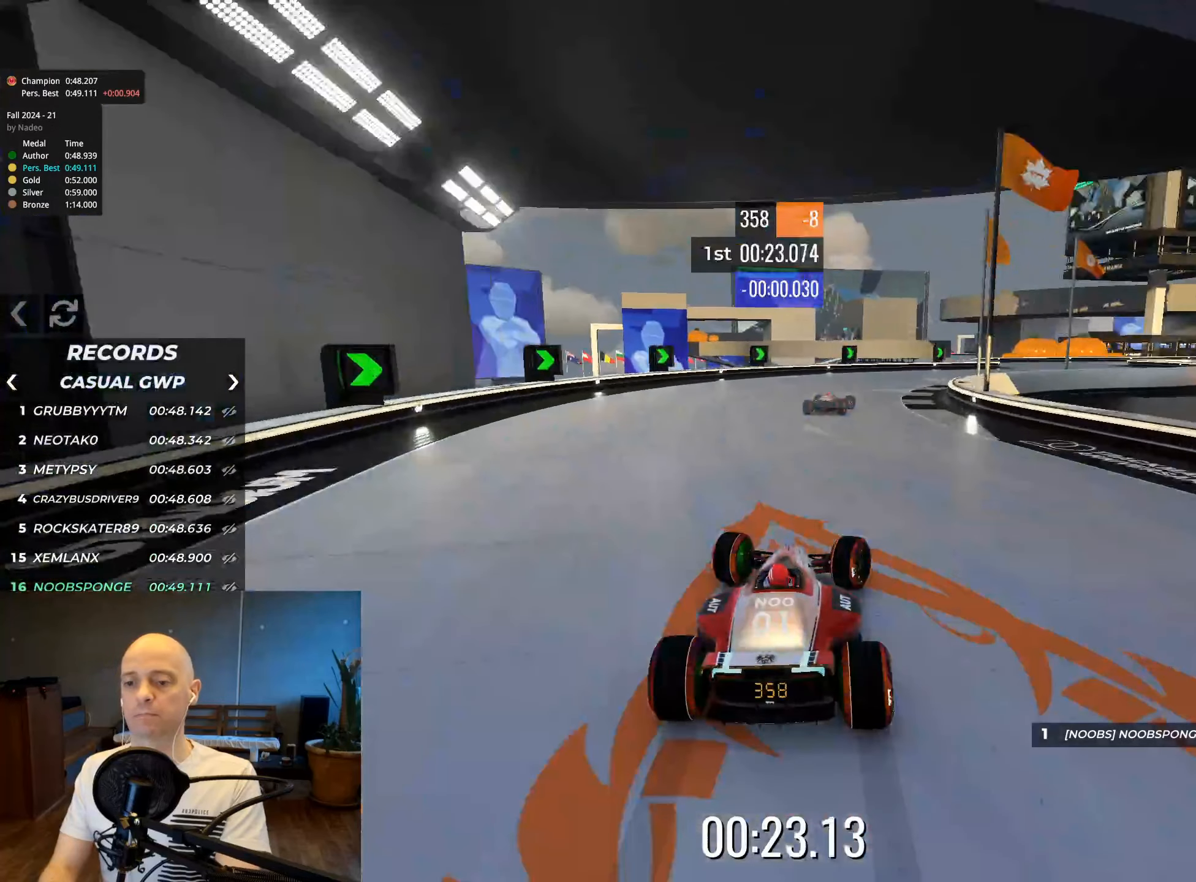
{"keys": ["right", "up"], "events": []}
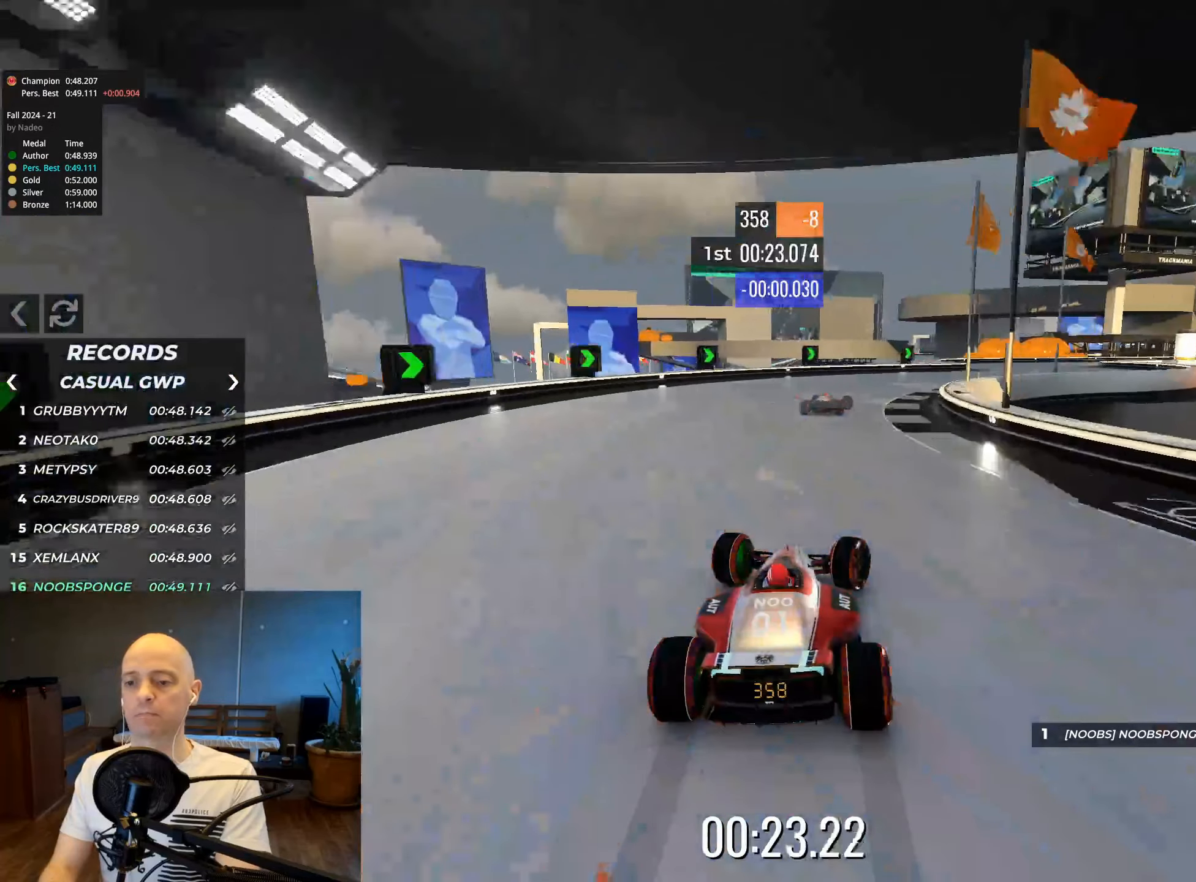
{"keys": ["right", "up"], "events": []}
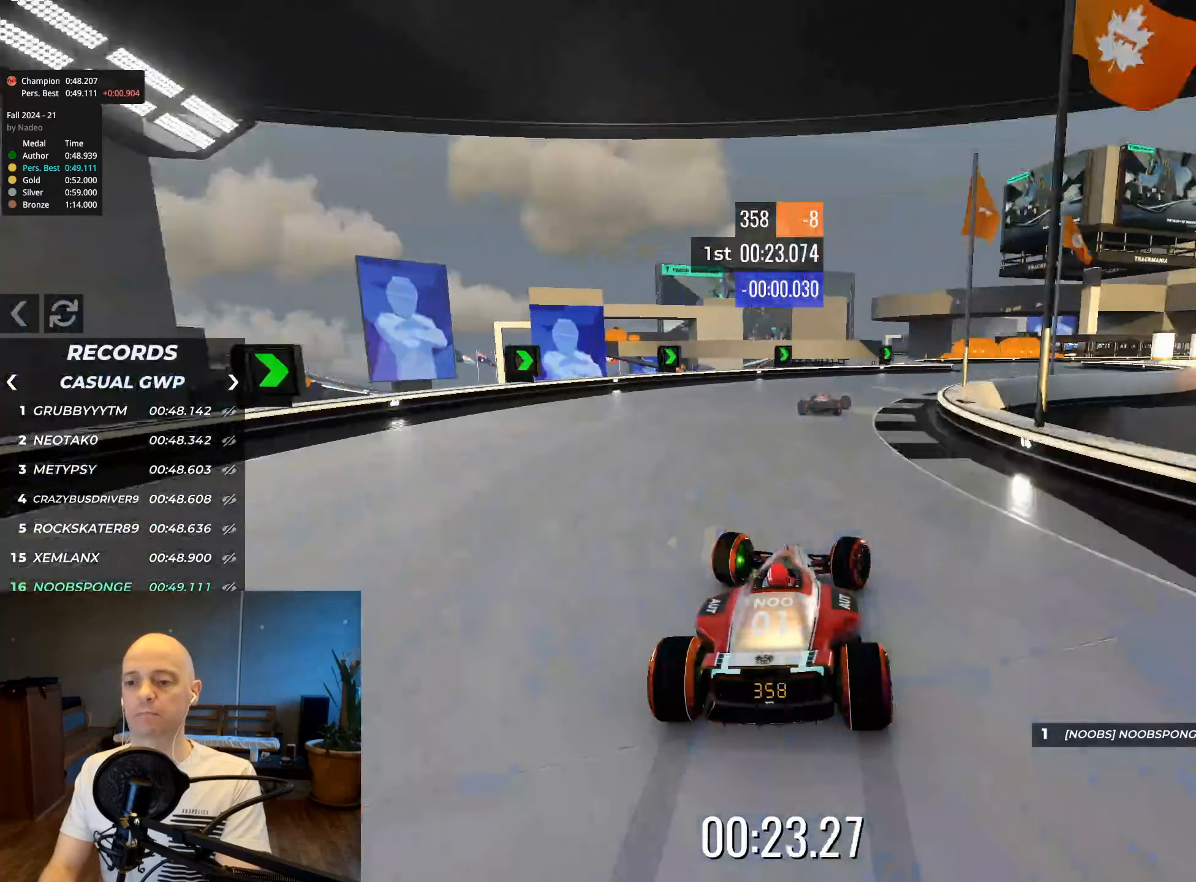
{"keys": ["right", "up"], "events": []}